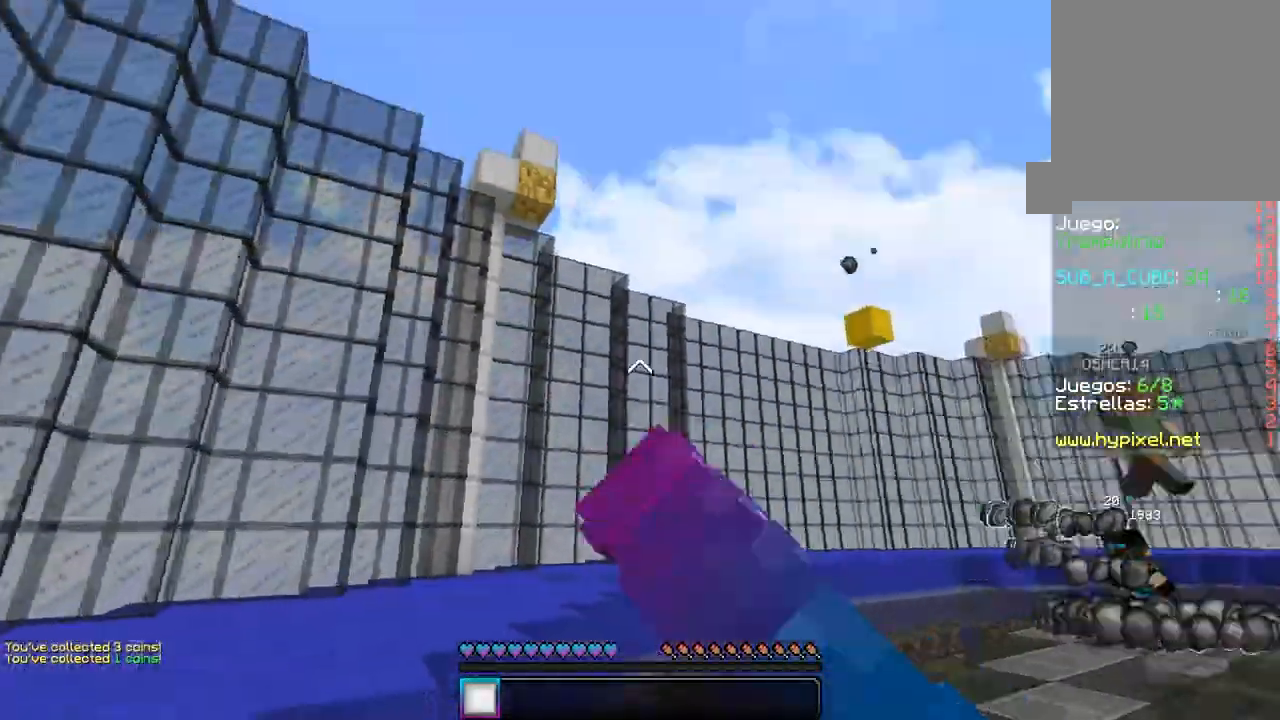
Gameplay with keyboard and mouse; each line is a JSON object with the keys and mouse buttons held at the frame after it. "events" lists presses ("down") and releases ("up") of "a", "d", "s", "w", "mouse_left" and "mouse_right" between this image and that frame as [ms after this image, input, new state], when the widget could be followed in between. "mouse_left", "mouse_right" = the "left", "right" buttons of the "mouse" list. No other keys are recorded. Fast repeated clicks can show as one long hold. Mouse movement is not recorded.
{"keys": ["d"], "mouse": [], "events": [[83, "w", "up"], [133, "d", "up"], [317, "w", "down"], [333, "d", "down"], [467, "w", "up"], [500, "mouse_left", "up"]]}
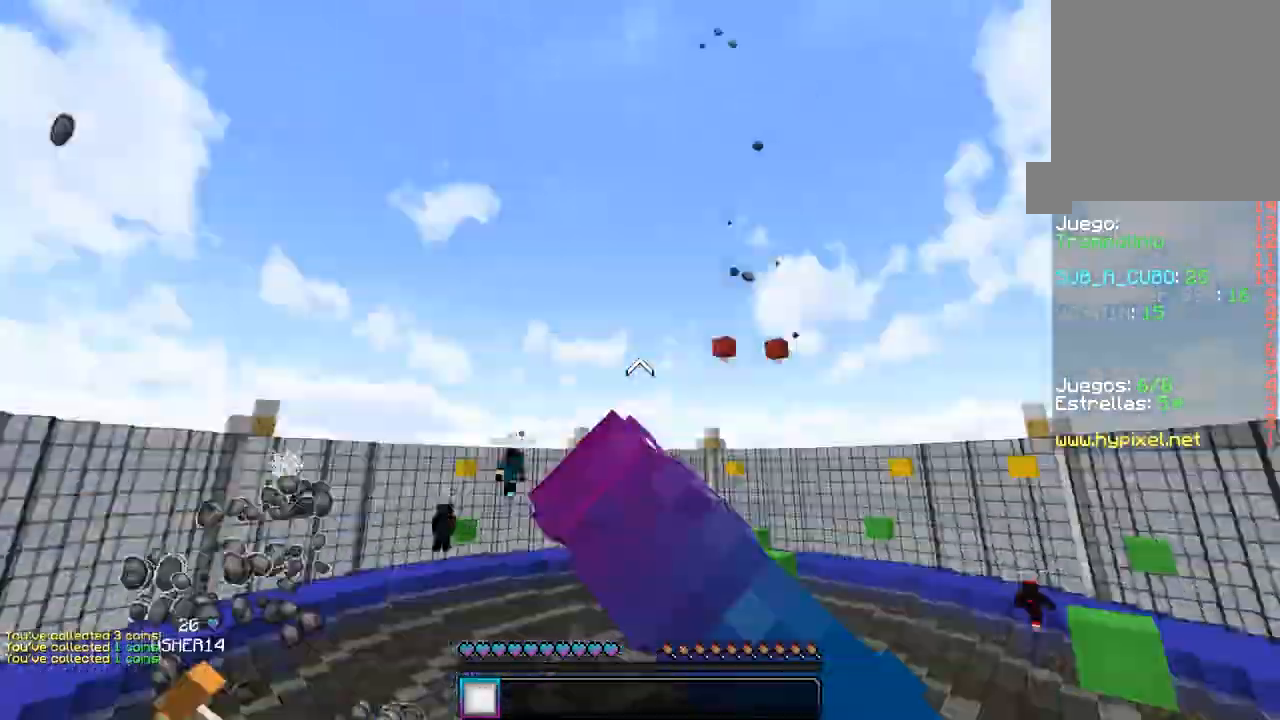
{"keys": ["w"], "mouse": [], "events": [[100, "w", "down"], [283, "d", "up"]]}
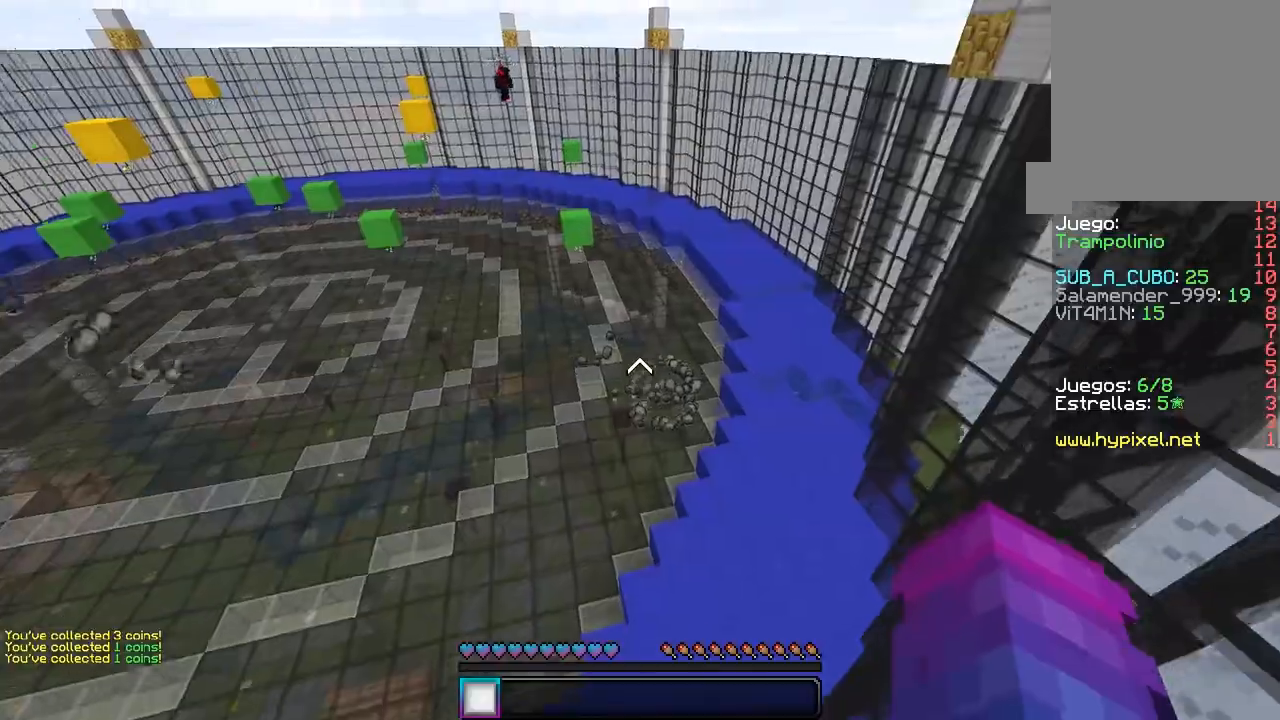
{"keys": ["w"], "mouse": [], "events": []}
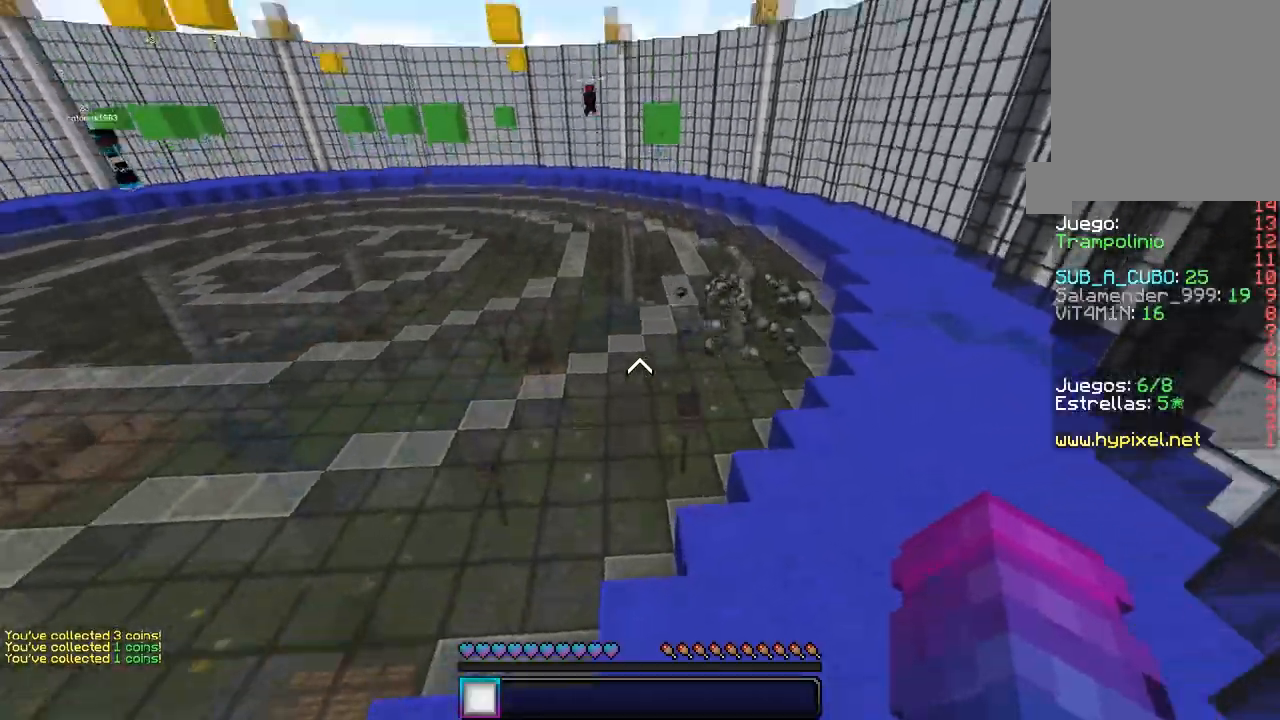
{"keys": ["w"], "mouse": [], "events": []}
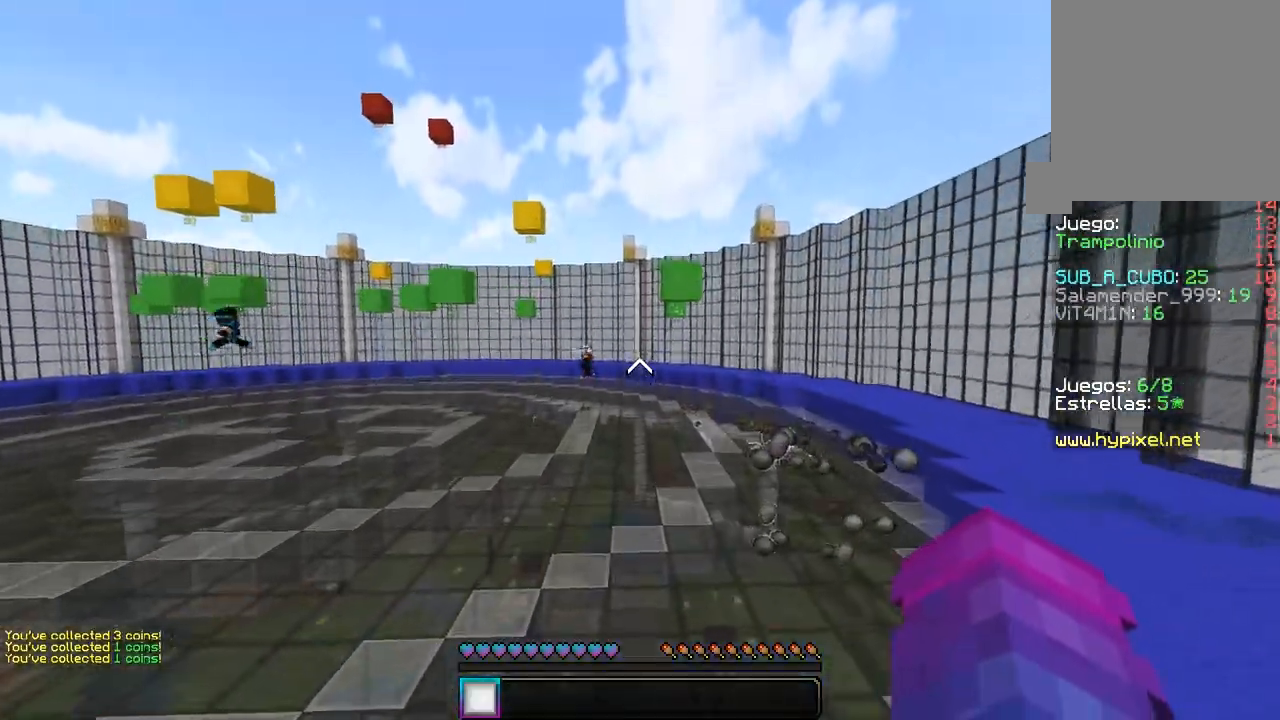
{"keys": ["w"], "mouse": [], "events": []}
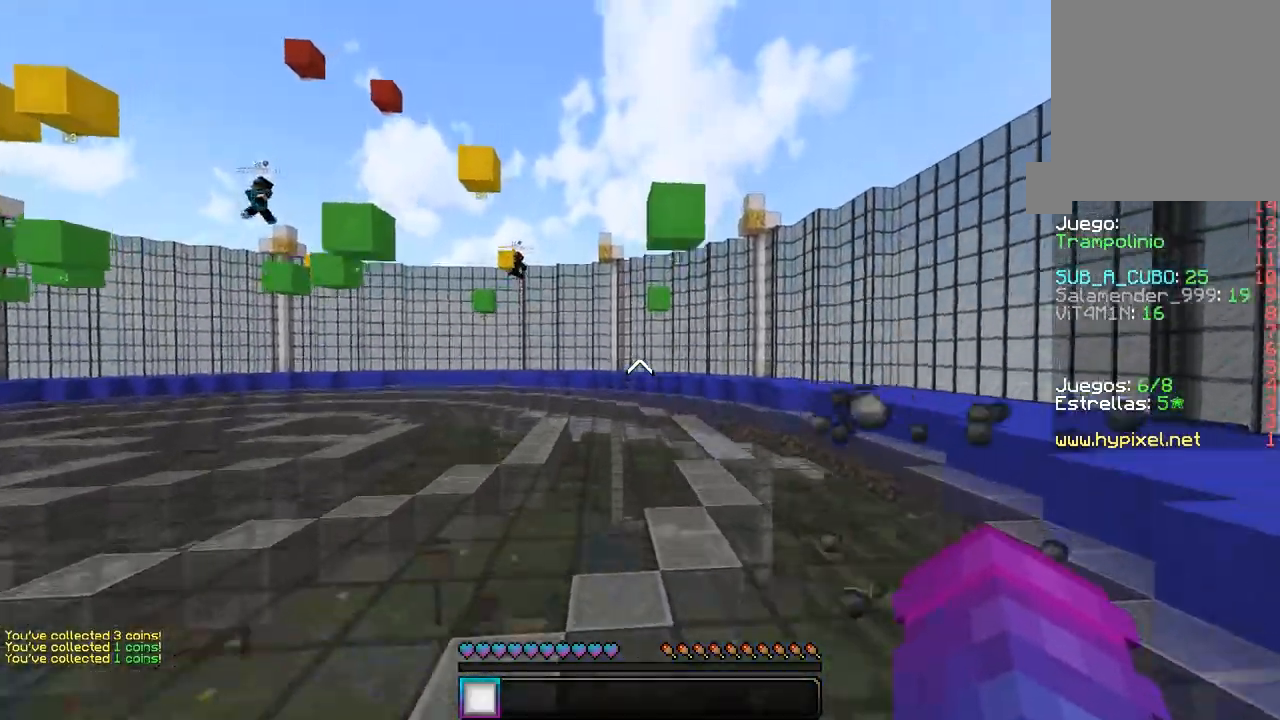
{"keys": ["d", "s"], "mouse": [], "events": [[250, "d", "down"], [333, "mouse_left", "down"], [450, "w", "up"], [483, "mouse_left", "up"], [500, "s", "down"]]}
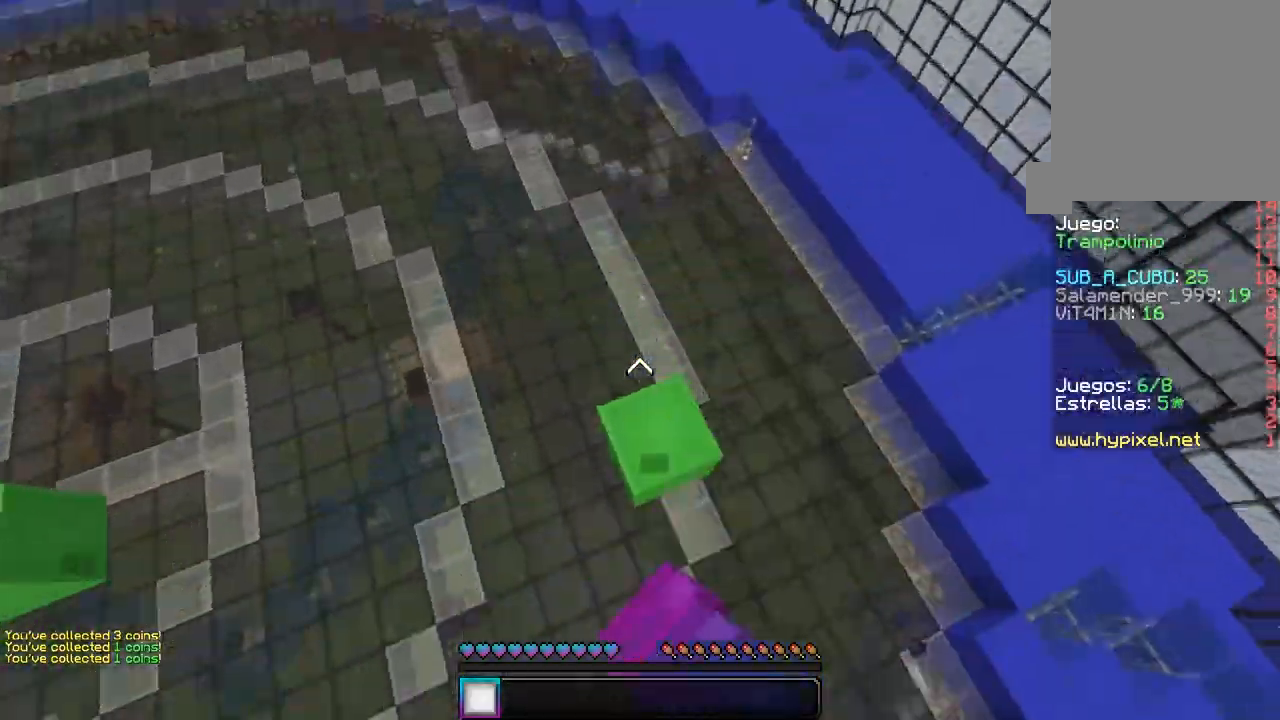
{"keys": ["d"], "mouse": ["left"], "events": [[17, "mouse_left", "down"], [383, "s", "up"]]}
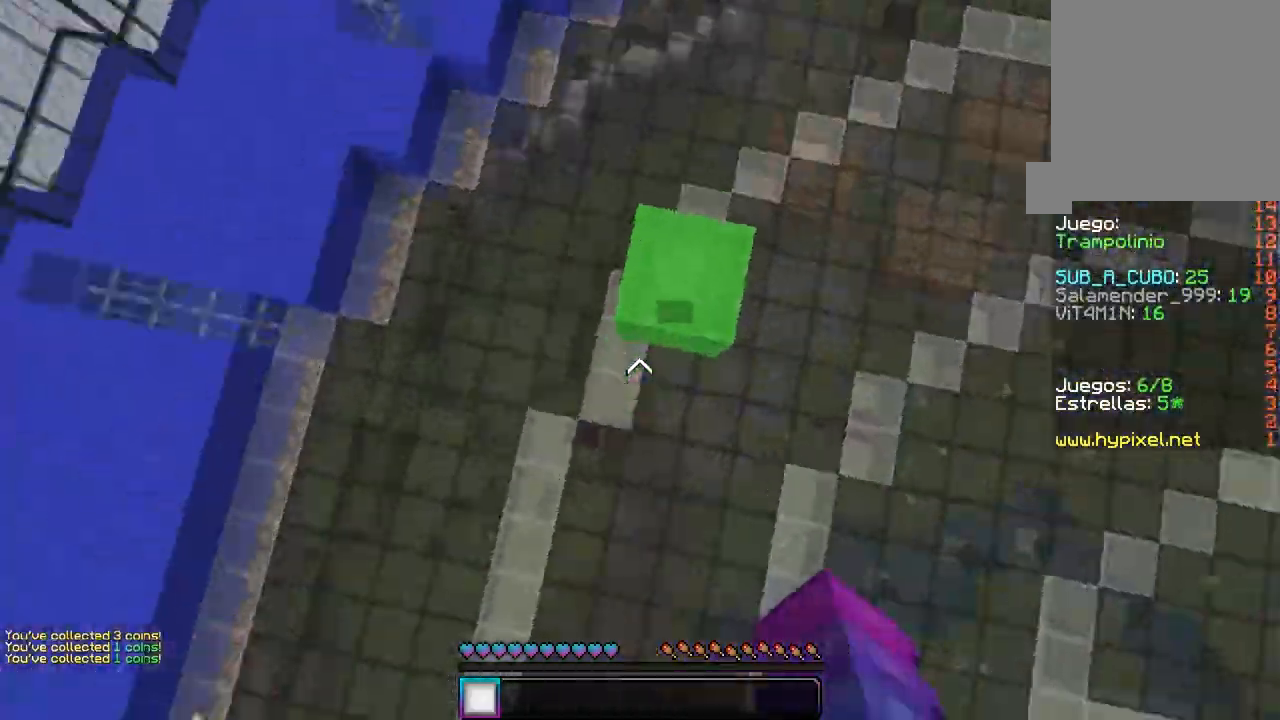
{"keys": ["a", "w"], "mouse": ["left"], "events": [[50, "w", "down"], [283, "a", "down"], [283, "d", "up"], [350, "mouse_left", "up"], [383, "mouse_left", "down"]]}
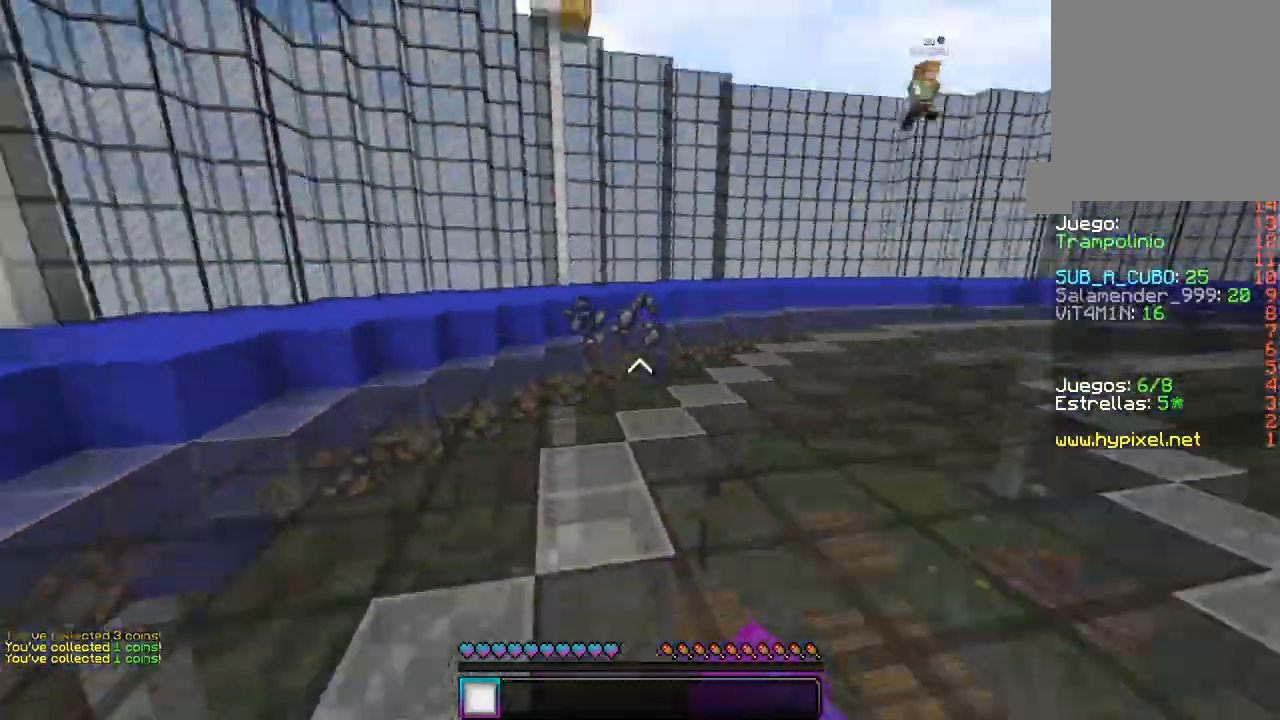
{"keys": ["d", "w"], "mouse": [], "events": [[67, "d", "down"], [133, "a", "up"], [217, "mouse_left", "up"], [350, "d", "up"], [500, "d", "down"]]}
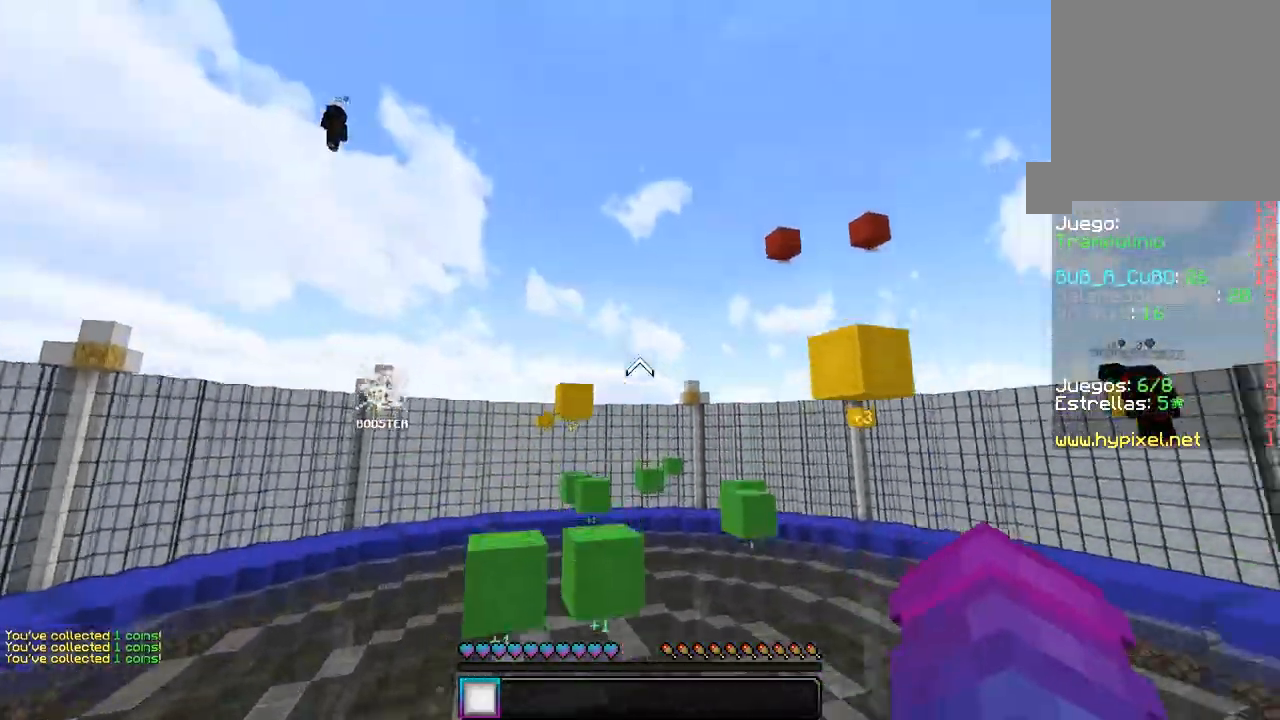
{"keys": ["w"], "mouse": [], "events": [[217, "a", "down"], [267, "d", "up"], [467, "a", "up"]]}
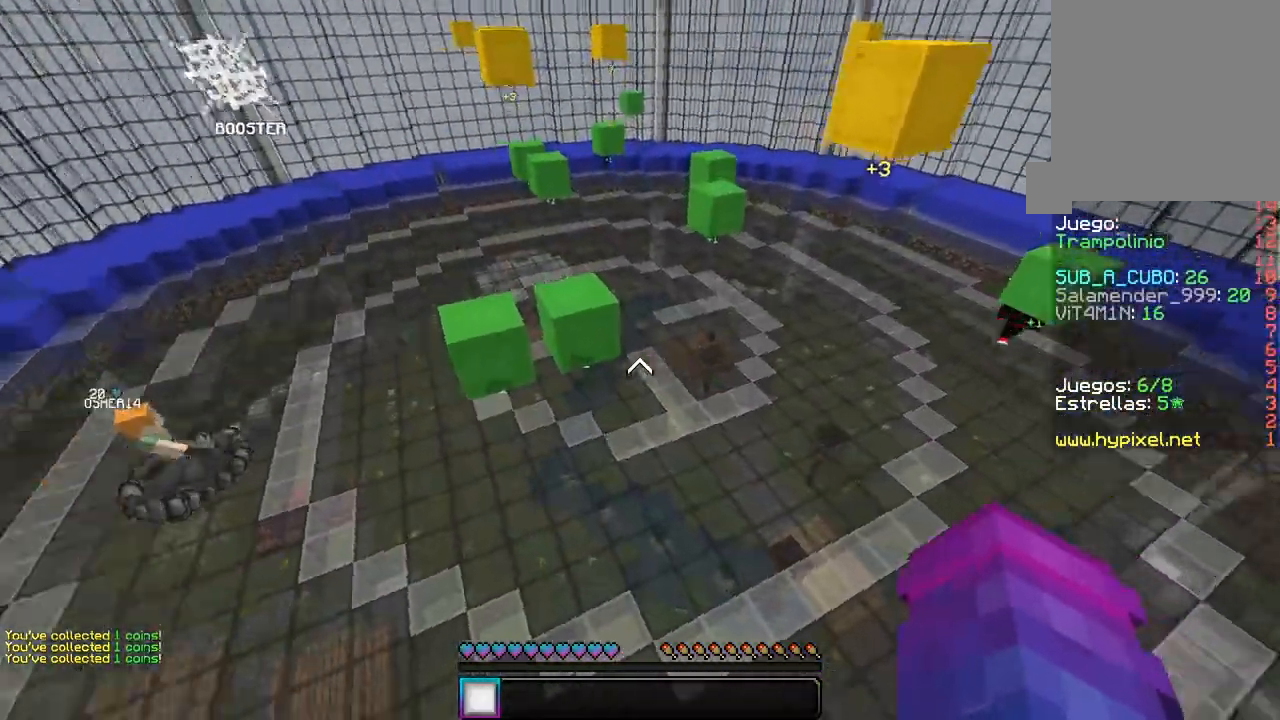
{"keys": ["w"], "mouse": [], "events": [[67, "a", "down"], [250, "a", "up"]]}
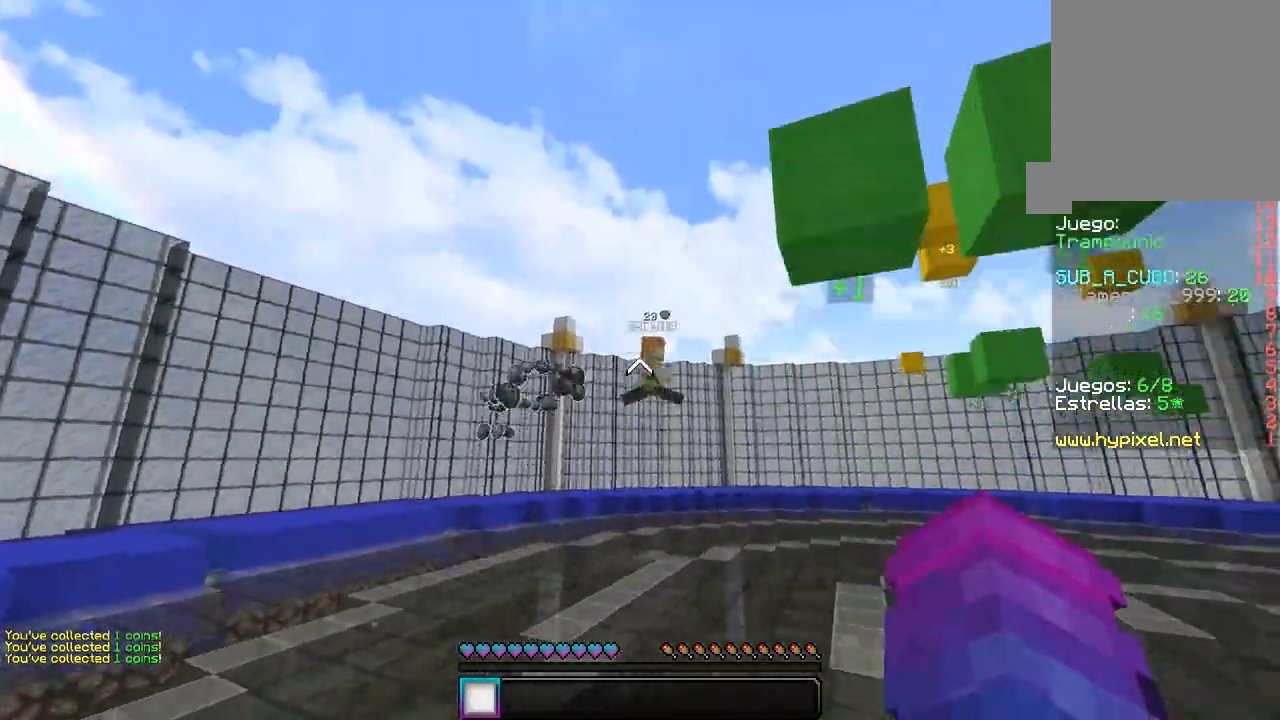
{"keys": ["d", "w"], "mouse": [], "events": [[383, "d", "down"]]}
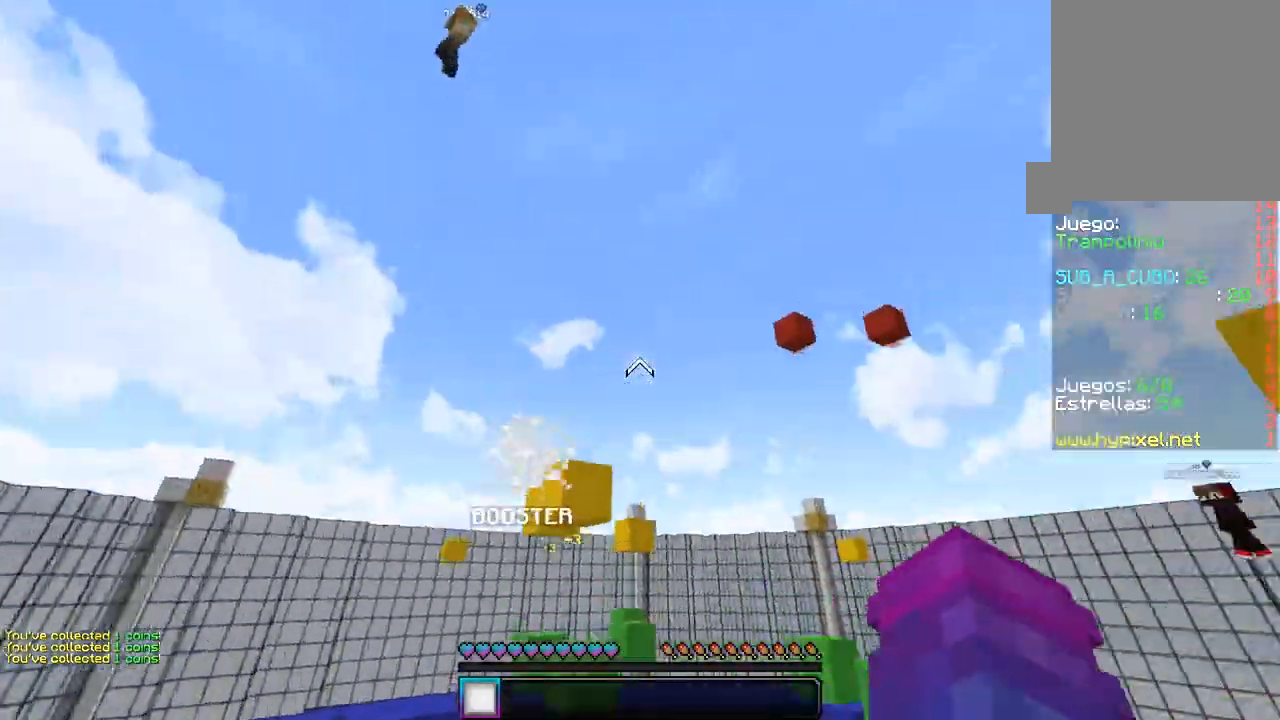
{"keys": ["a", "w"], "mouse": [], "events": [[450, "a", "down"], [467, "d", "up"]]}
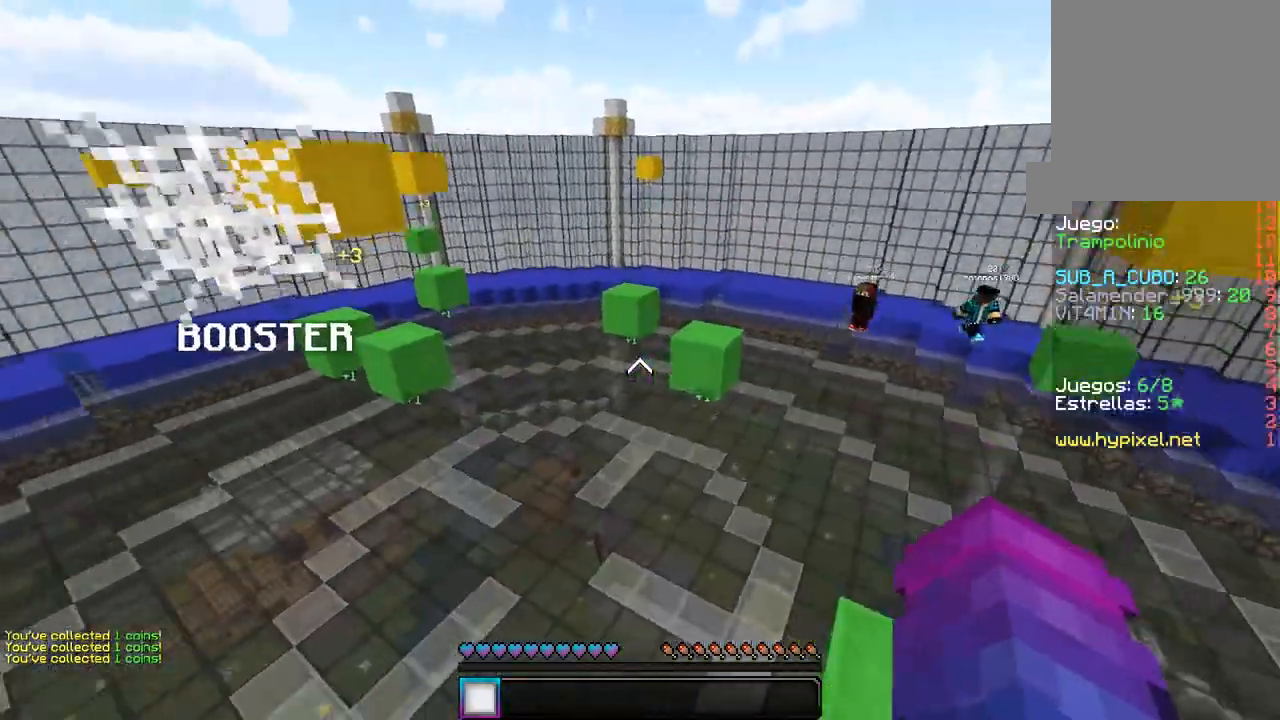
{"keys": ["a", "w"], "mouse": [], "events": [[100, "w", "up"], [367, "w", "down"]]}
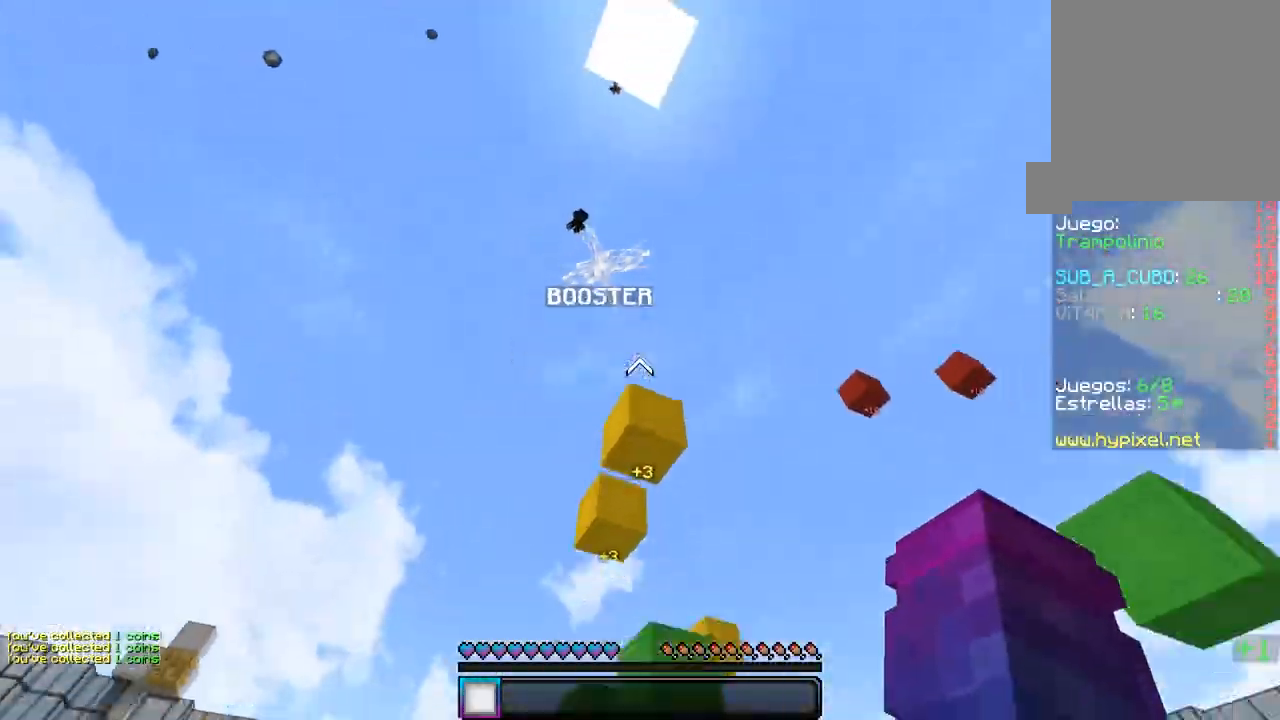
{"keys": ["d", "w"], "mouse": ["left"], "events": [[167, "w", "up"], [300, "a", "up"], [367, "mouse_left", "down"], [433, "d", "down"], [450, "w", "down"]]}
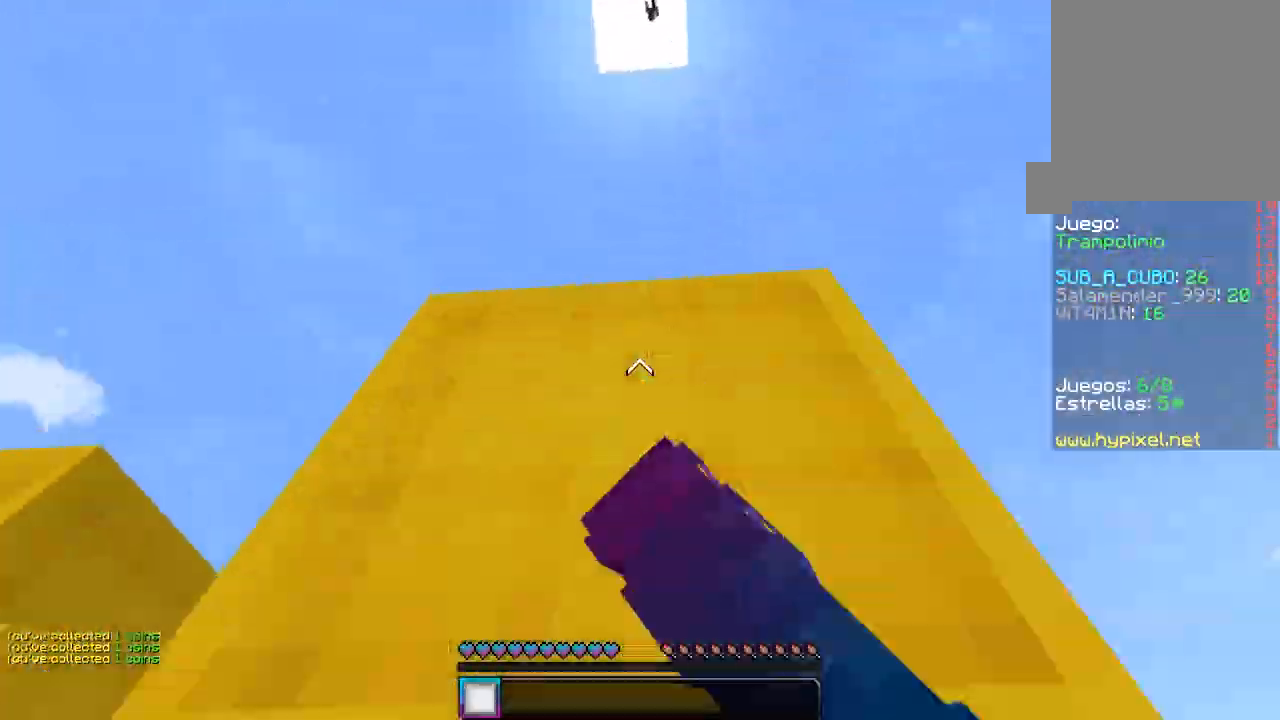
{"keys": ["d", "w"], "mouse": [], "events": [[283, "mouse_left", "up"]]}
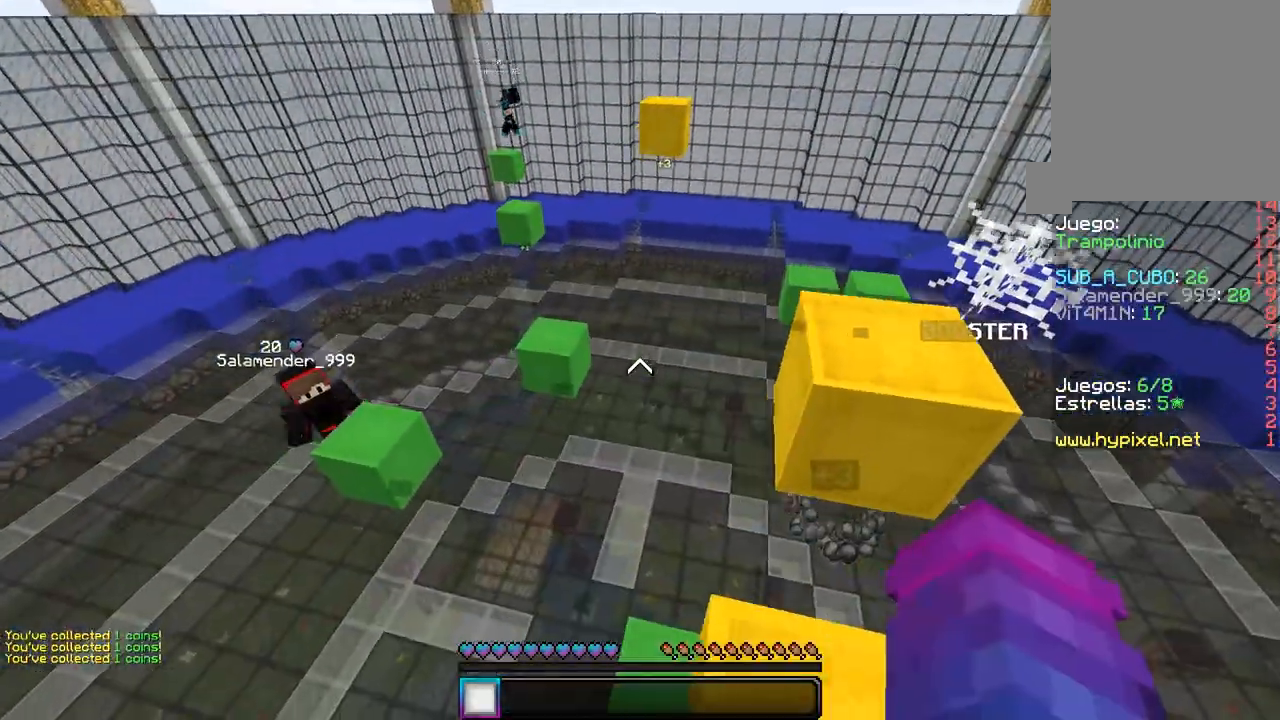
{"keys": ["d", "w"], "mouse": [], "events": []}
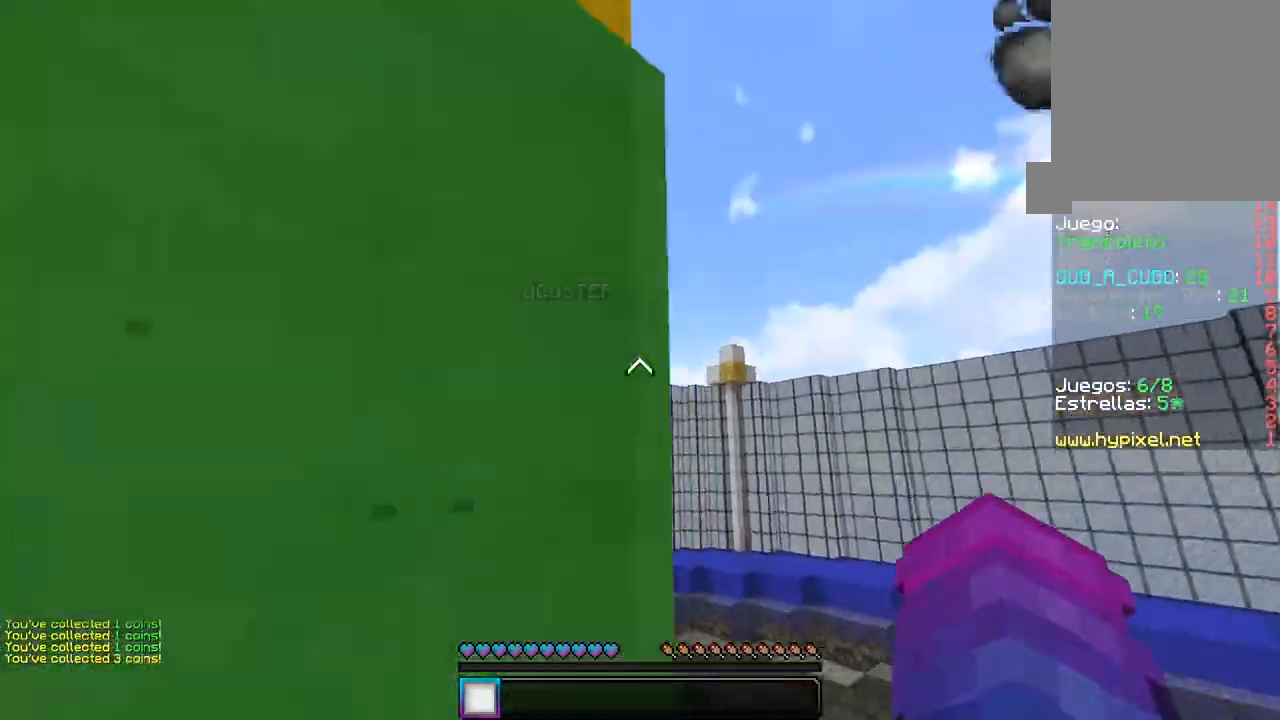
{"keys": ["w"], "mouse": [], "events": [[233, "d", "up"]]}
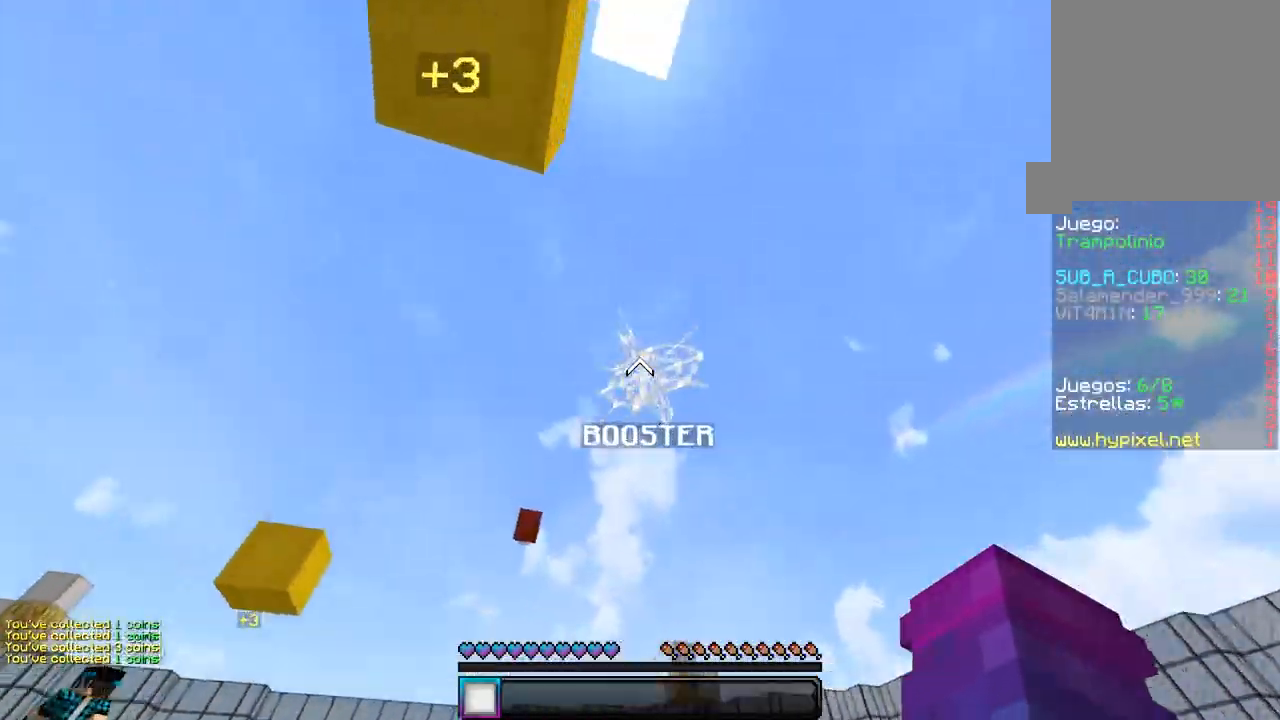
{"keys": ["a", "w"], "mouse": [], "events": [[117, "mouse_left", "down"], [150, "a", "down"], [167, "w", "up"], [283, "mouse_left", "up"], [383, "mouse_left", "down"], [500, "mouse_left", "up"], [500, "w", "down"]]}
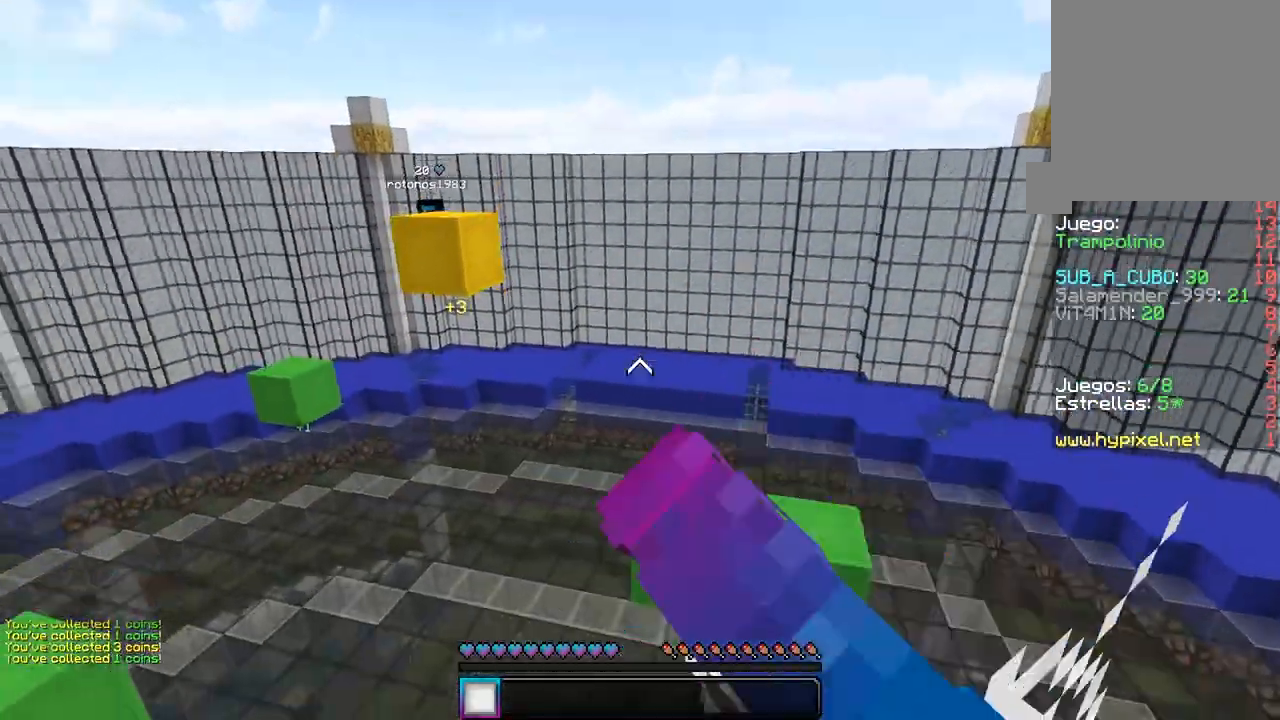
{"keys": ["d"], "mouse": [], "events": [[67, "a", "up"], [83, "d", "down"], [333, "w", "up"]]}
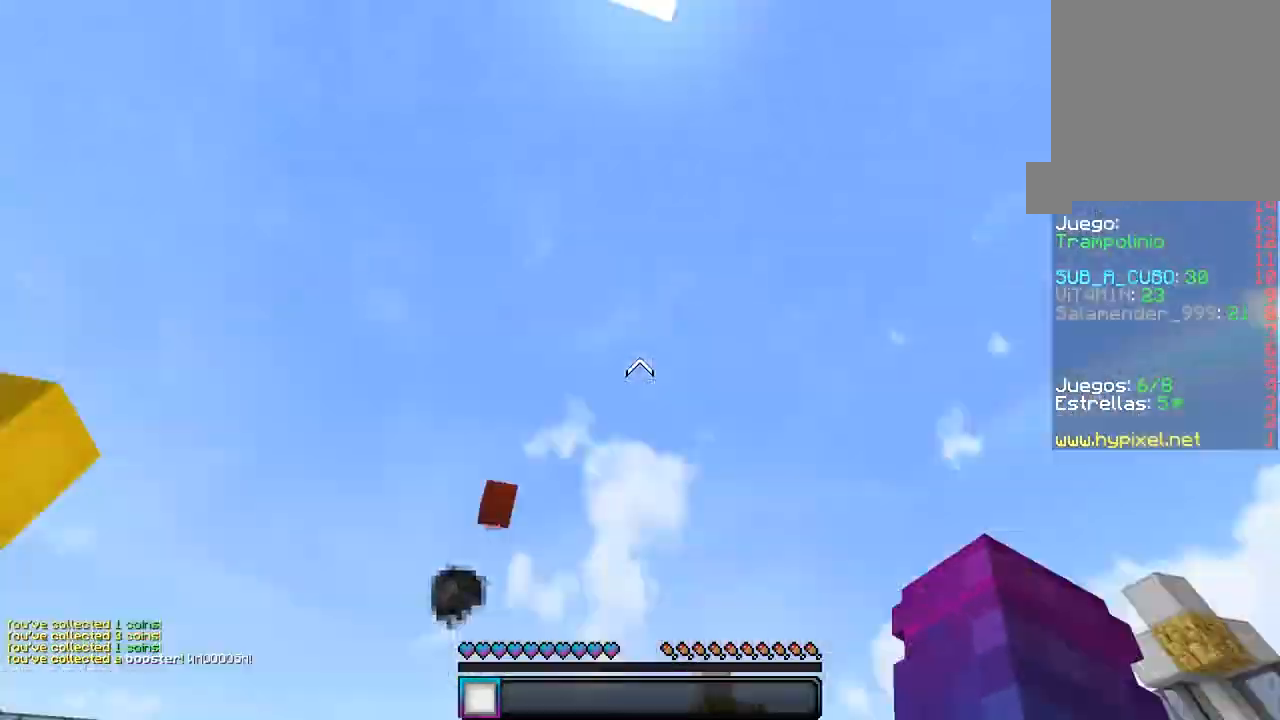
{"keys": ["a", "s"], "mouse": [], "events": [[83, "s", "down"], [133, "d", "up"], [300, "a", "down"]]}
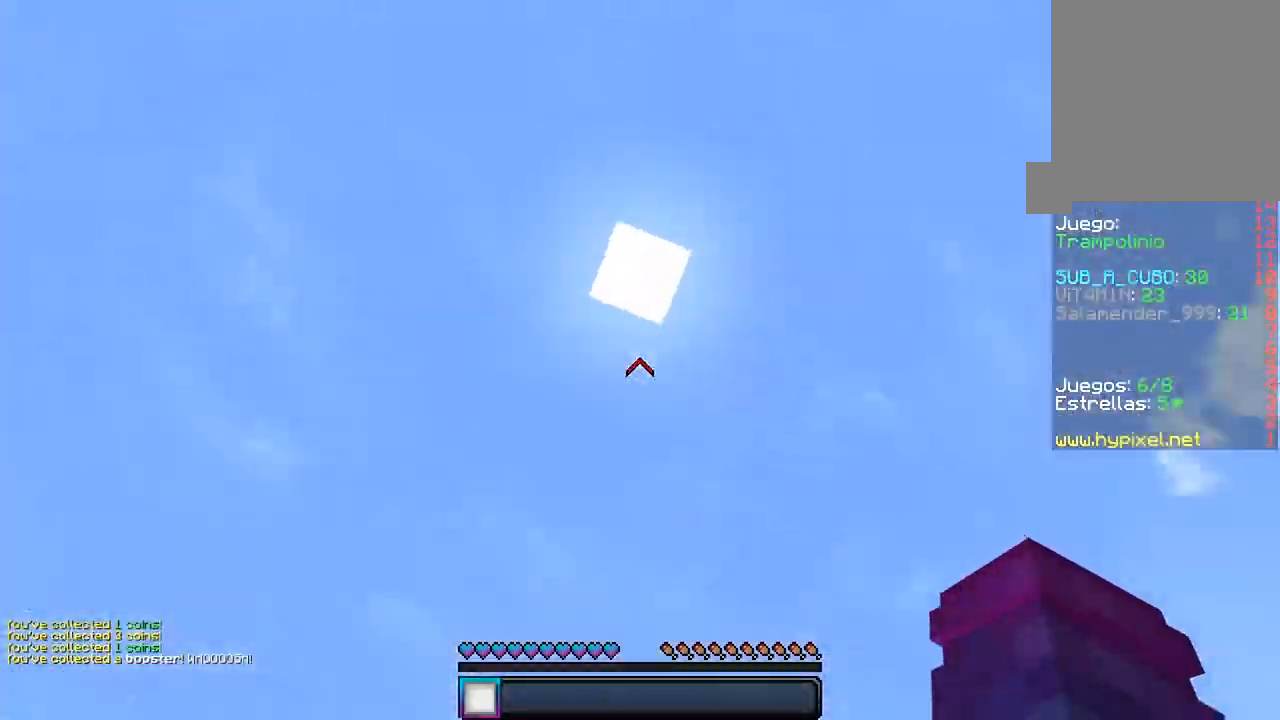
{"keys": ["w"], "mouse": [], "events": [[50, "s", "up"], [233, "w", "down"], [300, "a", "up"]]}
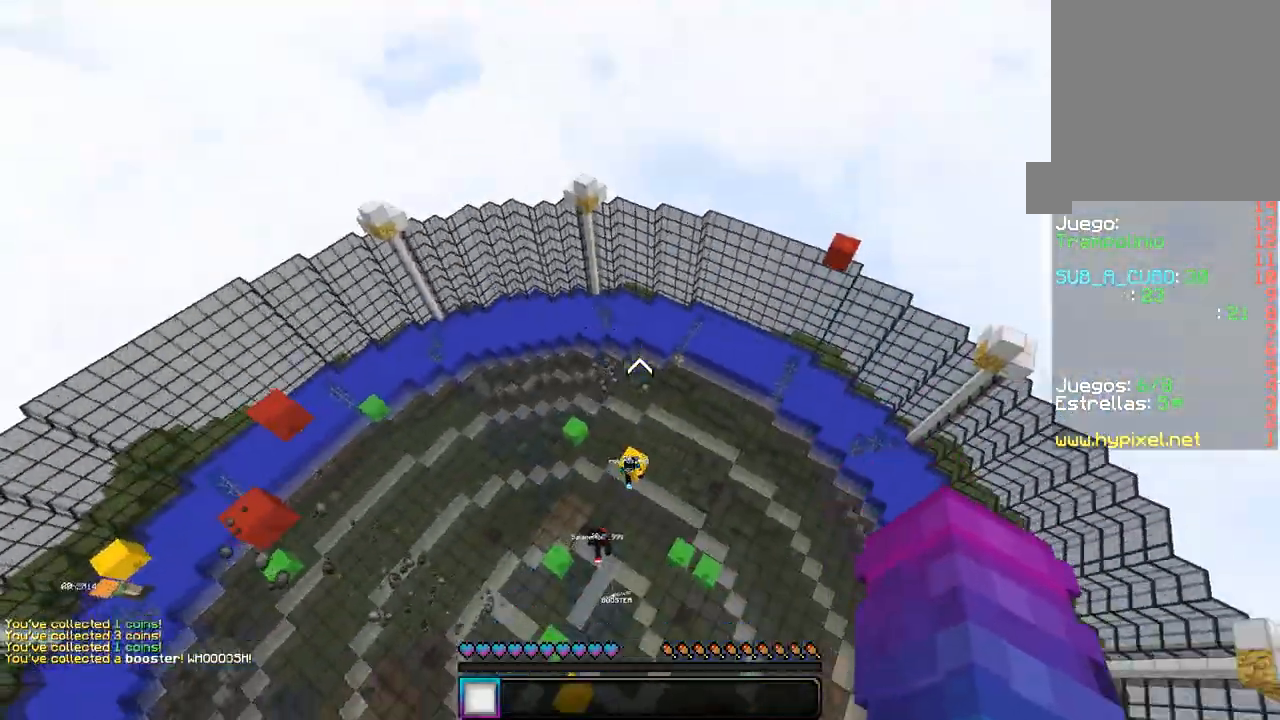
{"keys": ["a", "w"], "mouse": [], "events": [[400, "a", "down"]]}
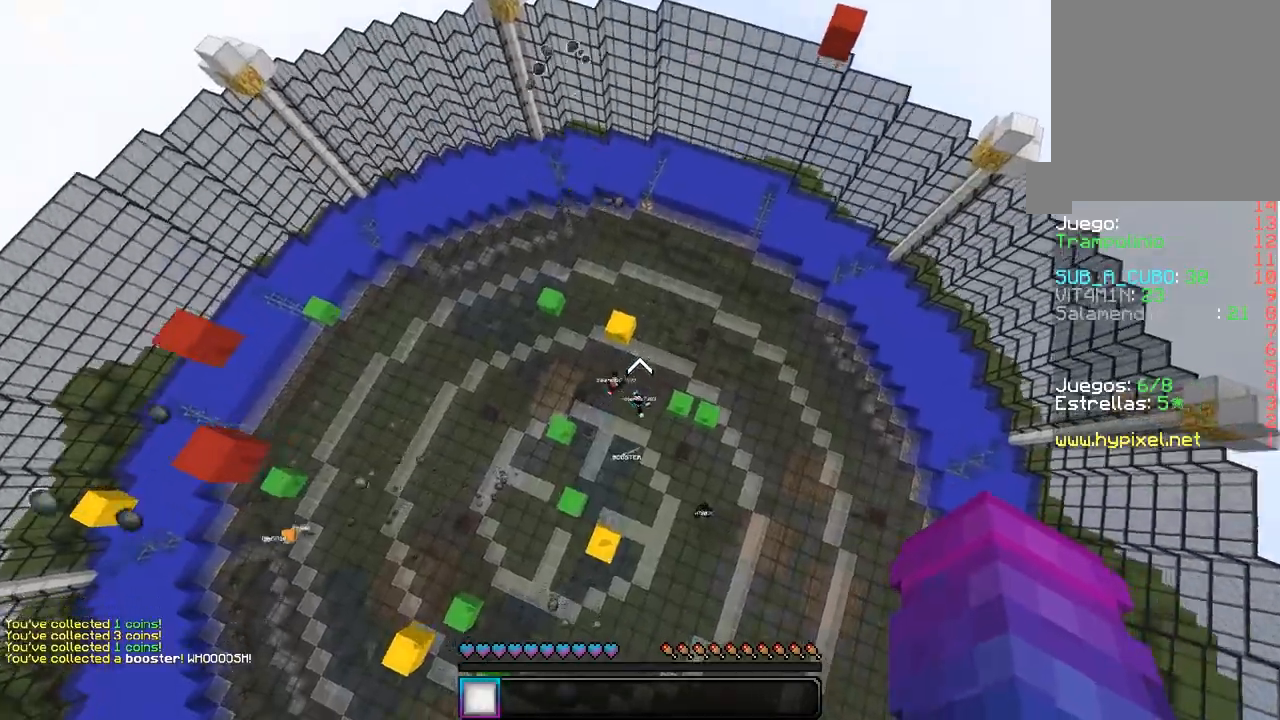
{"keys": ["d", "w"], "mouse": [], "events": [[50, "w", "up"], [67, "a", "up"], [83, "d", "down"], [333, "w", "down"]]}
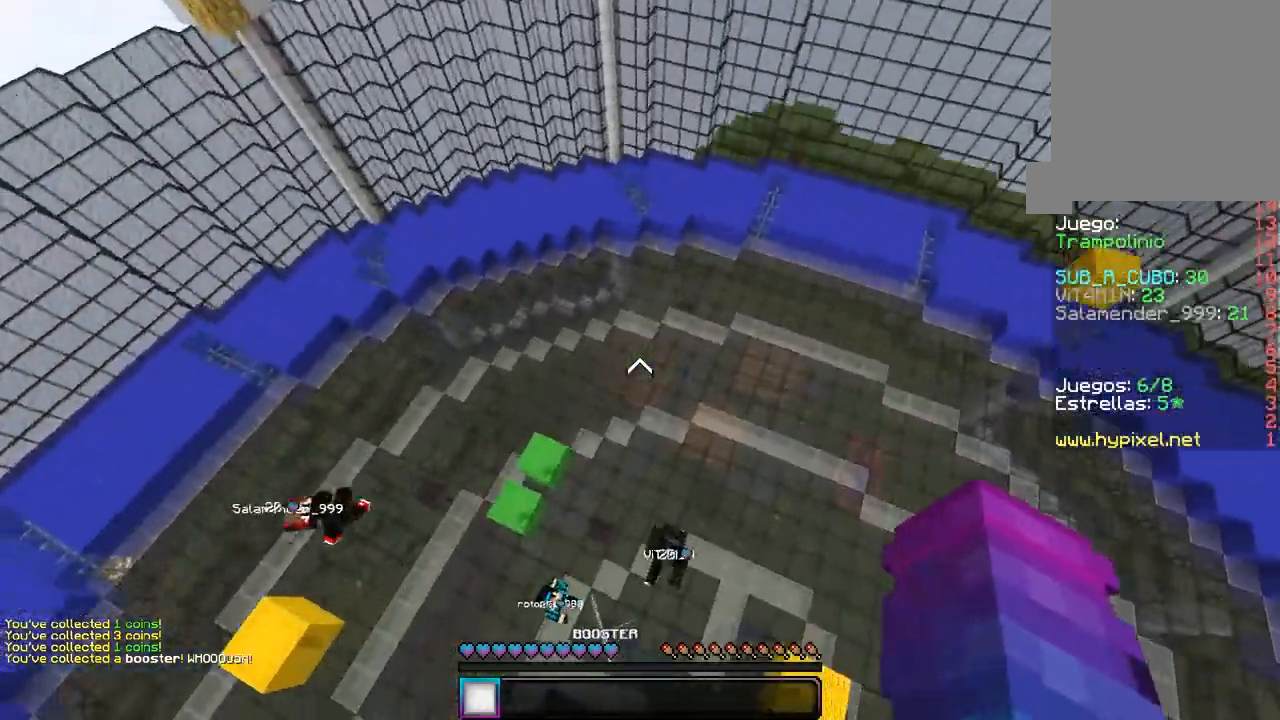
{"keys": ["a"], "mouse": [], "events": [[83, "d", "up"], [200, "a", "down"], [433, "w", "up"]]}
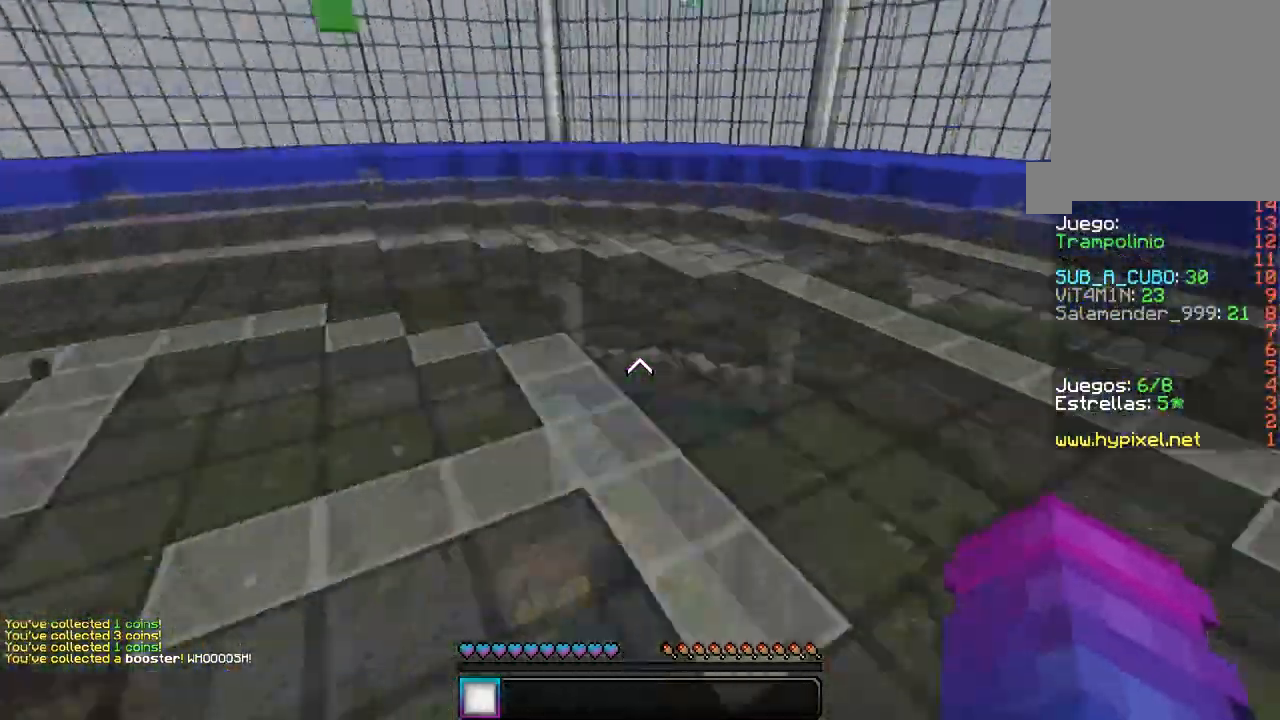
{"keys": ["a"], "mouse": [], "events": [[333, "a", "up"], [417, "a", "down"]]}
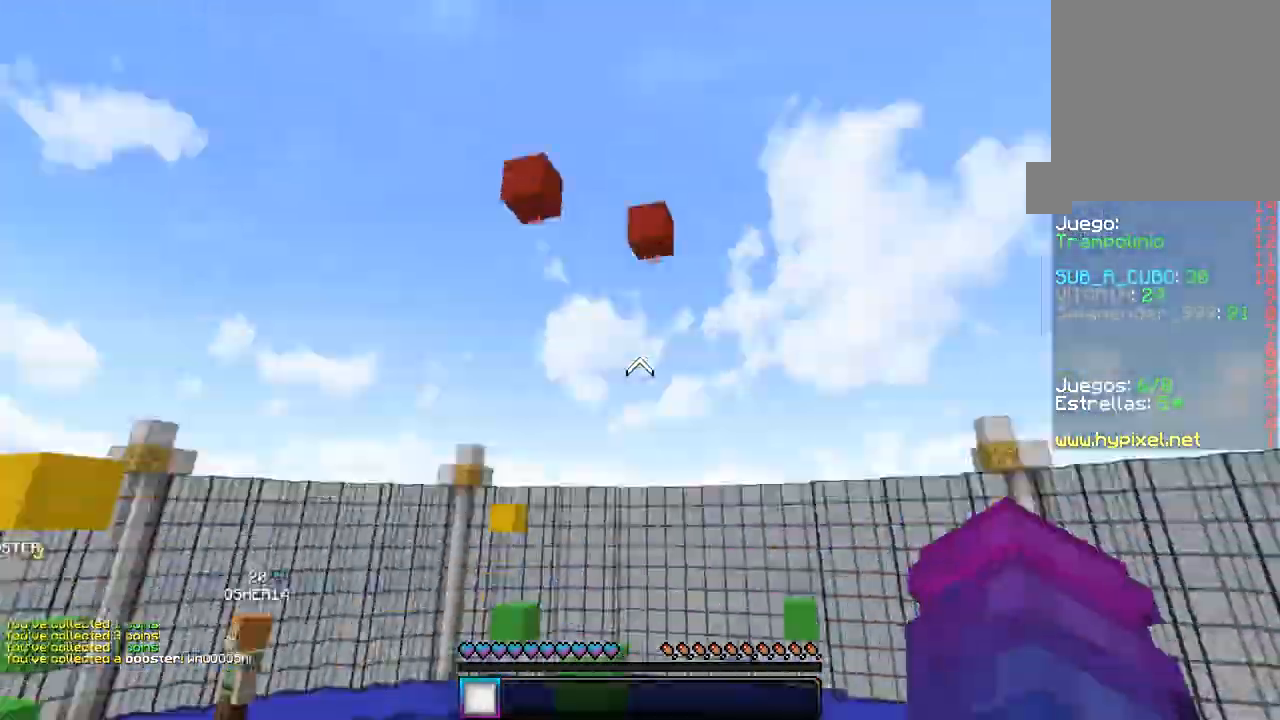
{"keys": [], "mouse": [], "events": [[433, "a", "up"]]}
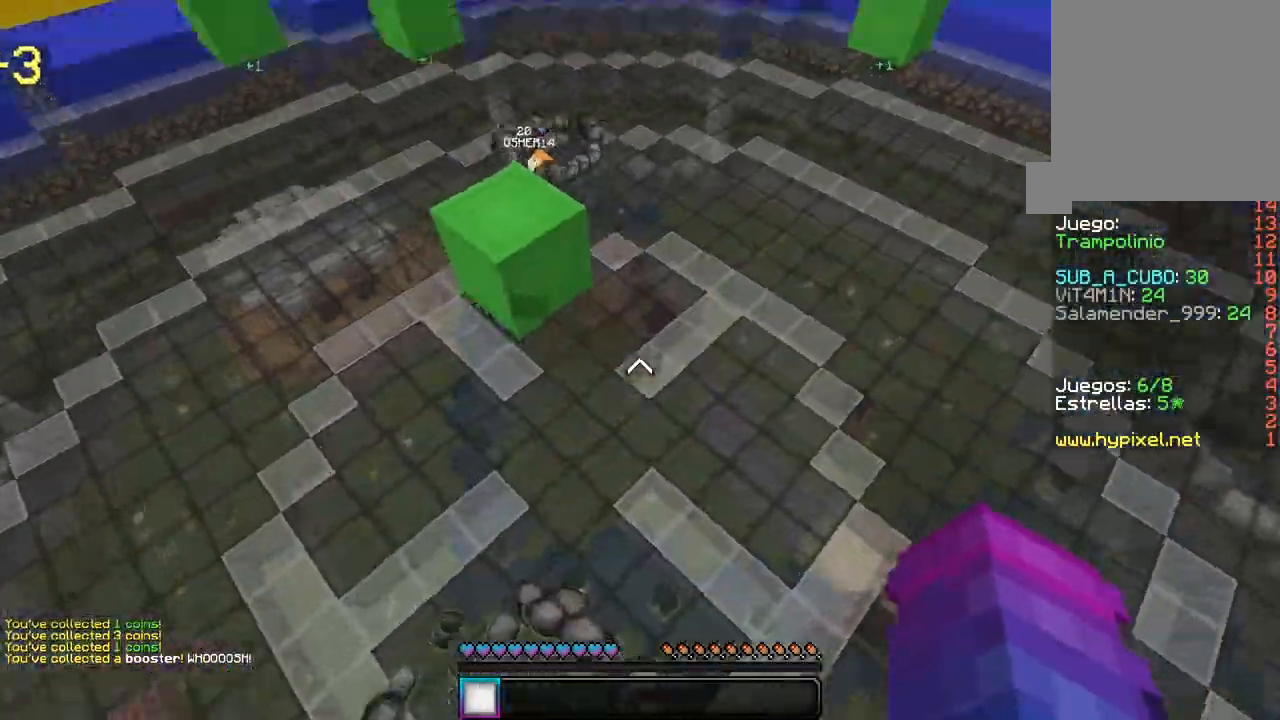
{"keys": [], "mouse": [], "events": [[33, "w", "down"], [183, "w", "up"]]}
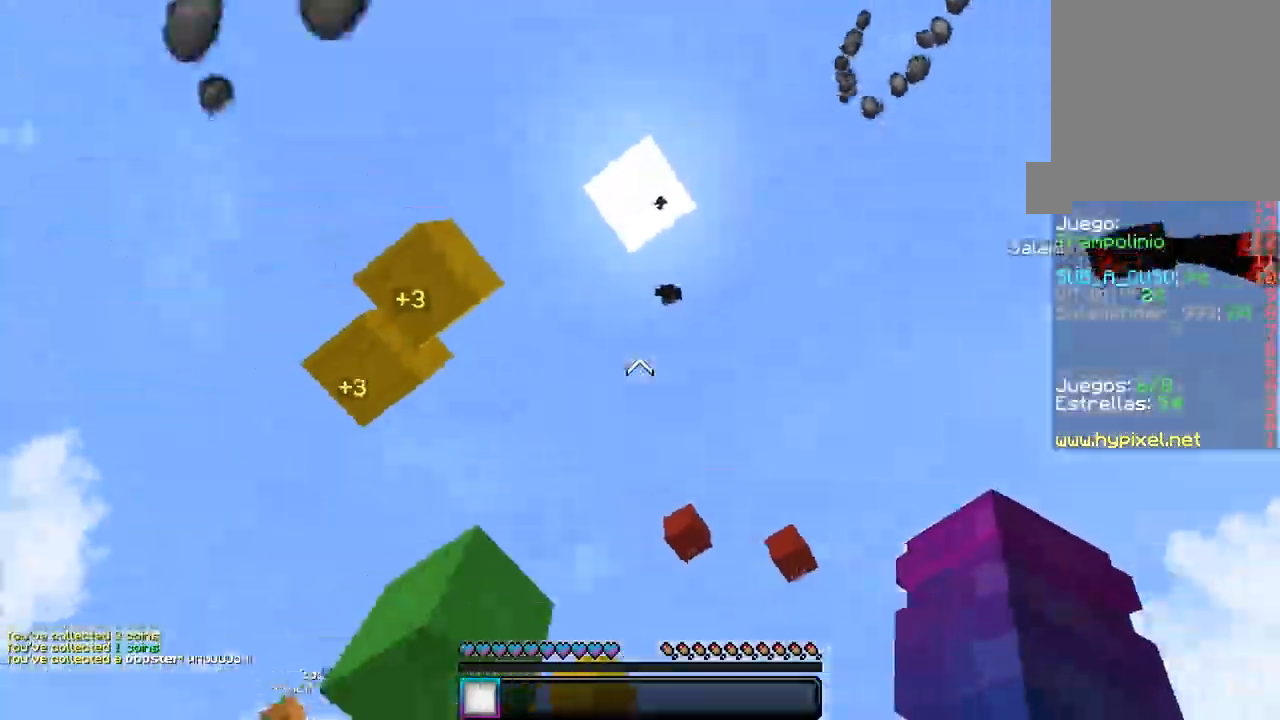
{"keys": ["a", "w"], "mouse": [], "events": [[83, "a", "down"], [100, "w", "down"], [200, "a", "up"], [433, "a", "down"]]}